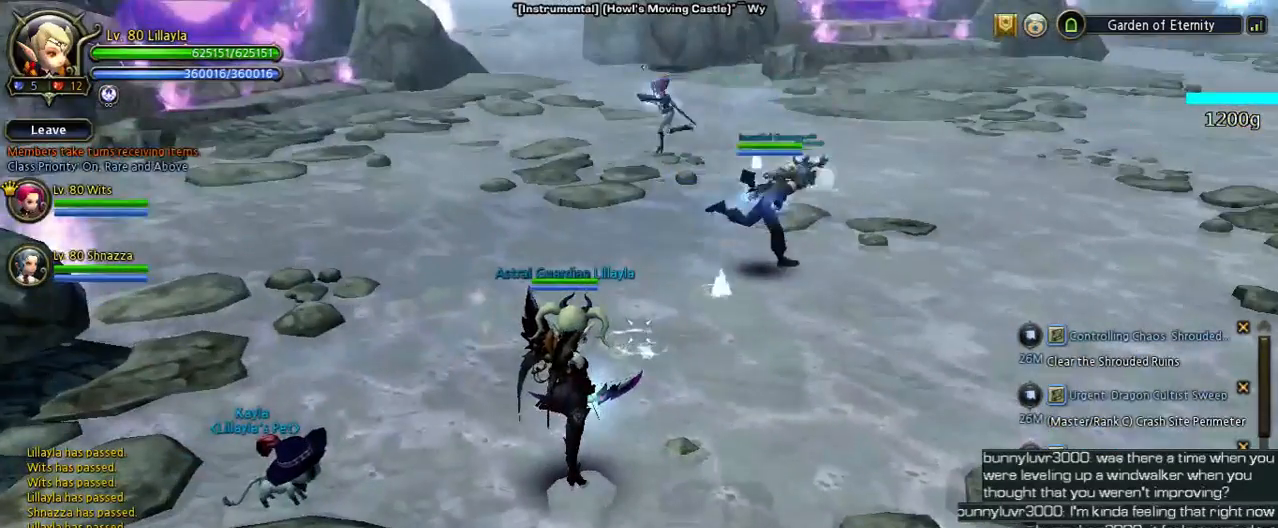
Gameplay with keyboard; each line is a JSON object with the keys held at the frame after it. "events" lists presses ("down") and releases ("up") of "1", "2", "3", "4", "5", "6", "a", "b", "c", "d", "n", "s", "shift", "space", "tilde", "v", "w", "x" and "z" between this image and that frame as [ms after this image, input, new state], when the widget could be followed in between. No other keys are recorded. Mouse input is not recorded. Not read: other_keys.
{"keys": ["shift", "w"], "events": [[367, "w", "down"], [500, "shift", "down"]]}
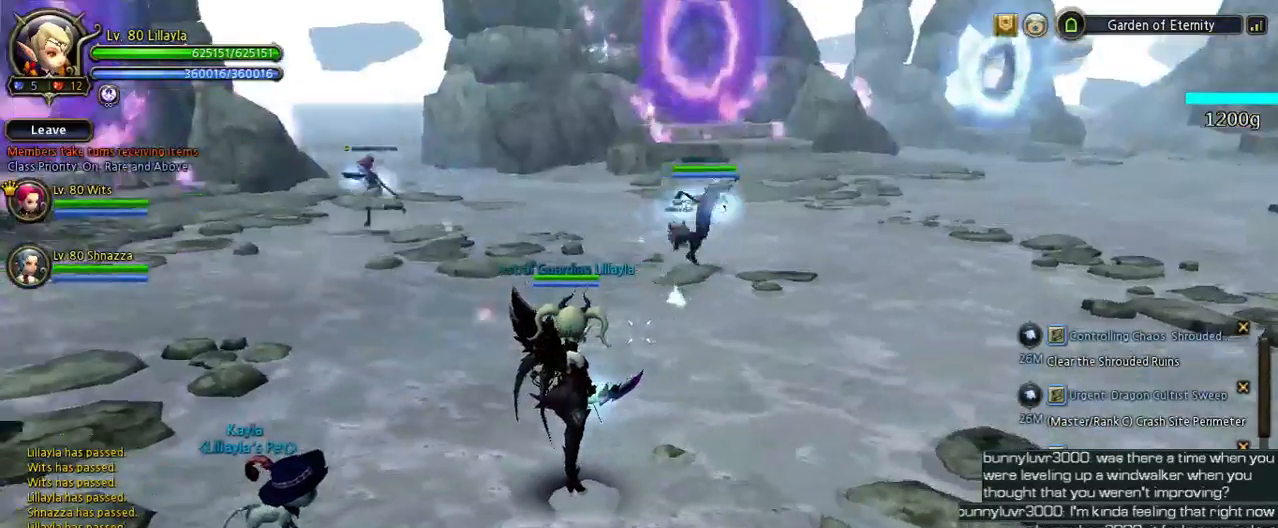
{"keys": ["space", "w"], "events": [[267, "space", "down"], [500, "shift", "up"]]}
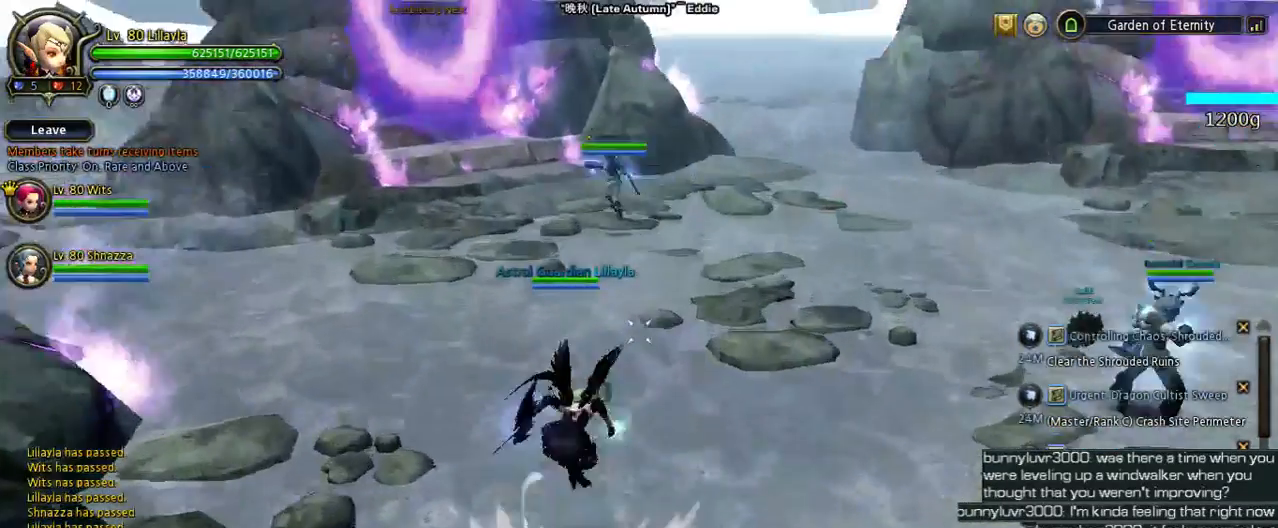
{"keys": ["w"], "events": [[433, "space", "up"]]}
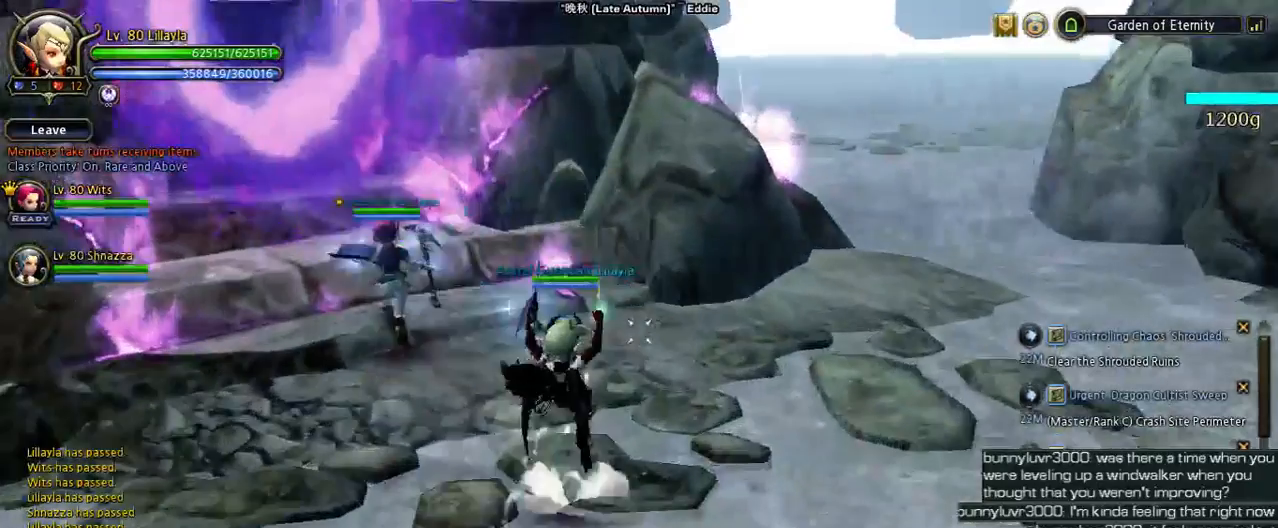
{"keys": ["shift", "w"], "events": [[233, "shift", "down"]]}
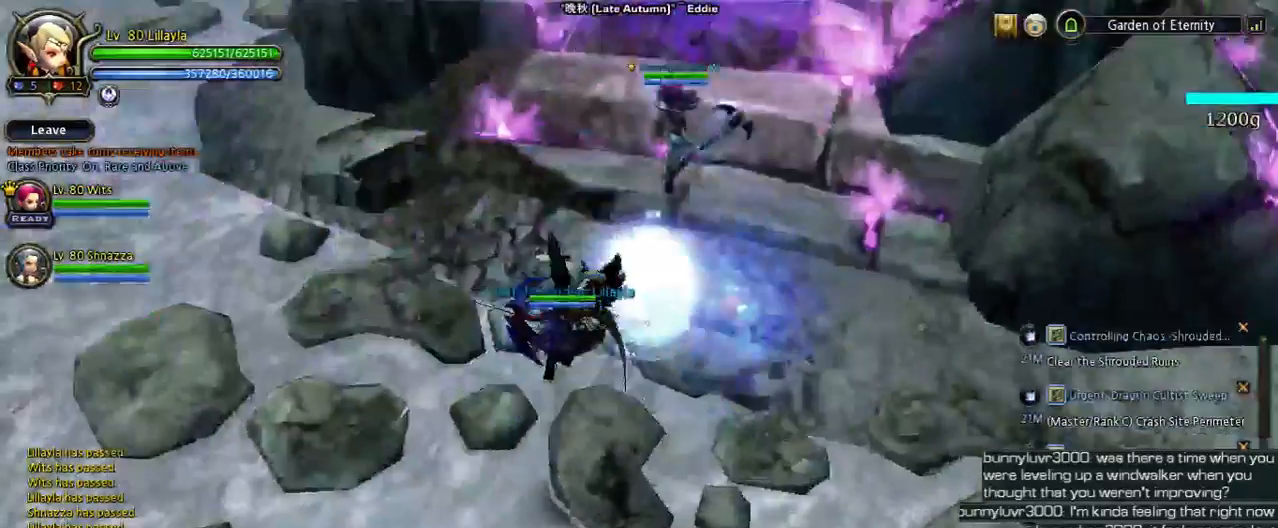
{"keys": ["w"], "events": [[100, "shift", "up"], [200, "space", "down"], [400, "space", "up"]]}
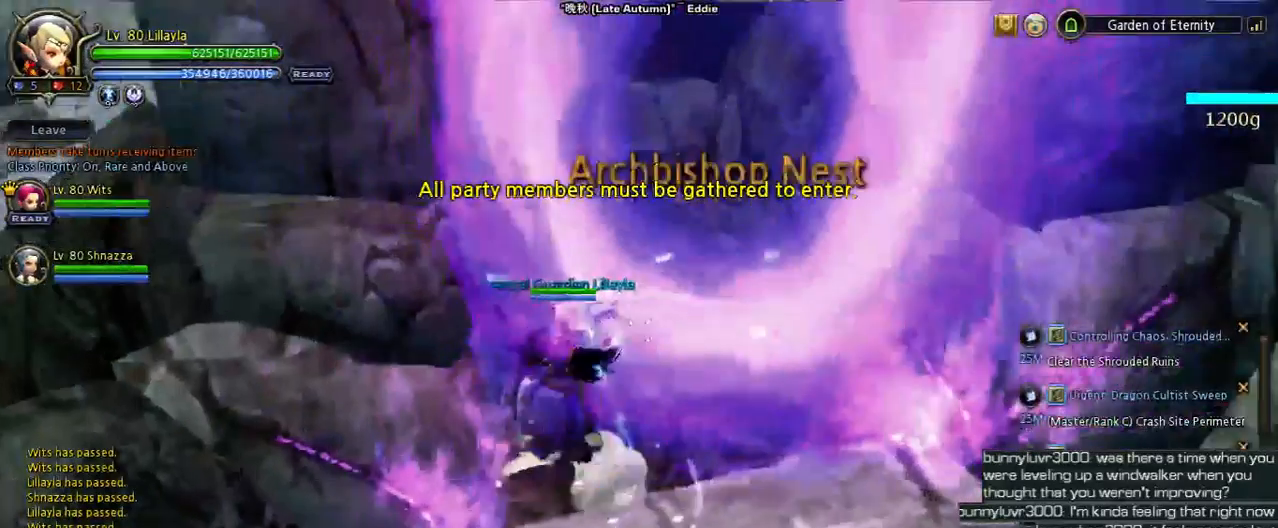
{"keys": [], "events": [[67, "w", "up"]]}